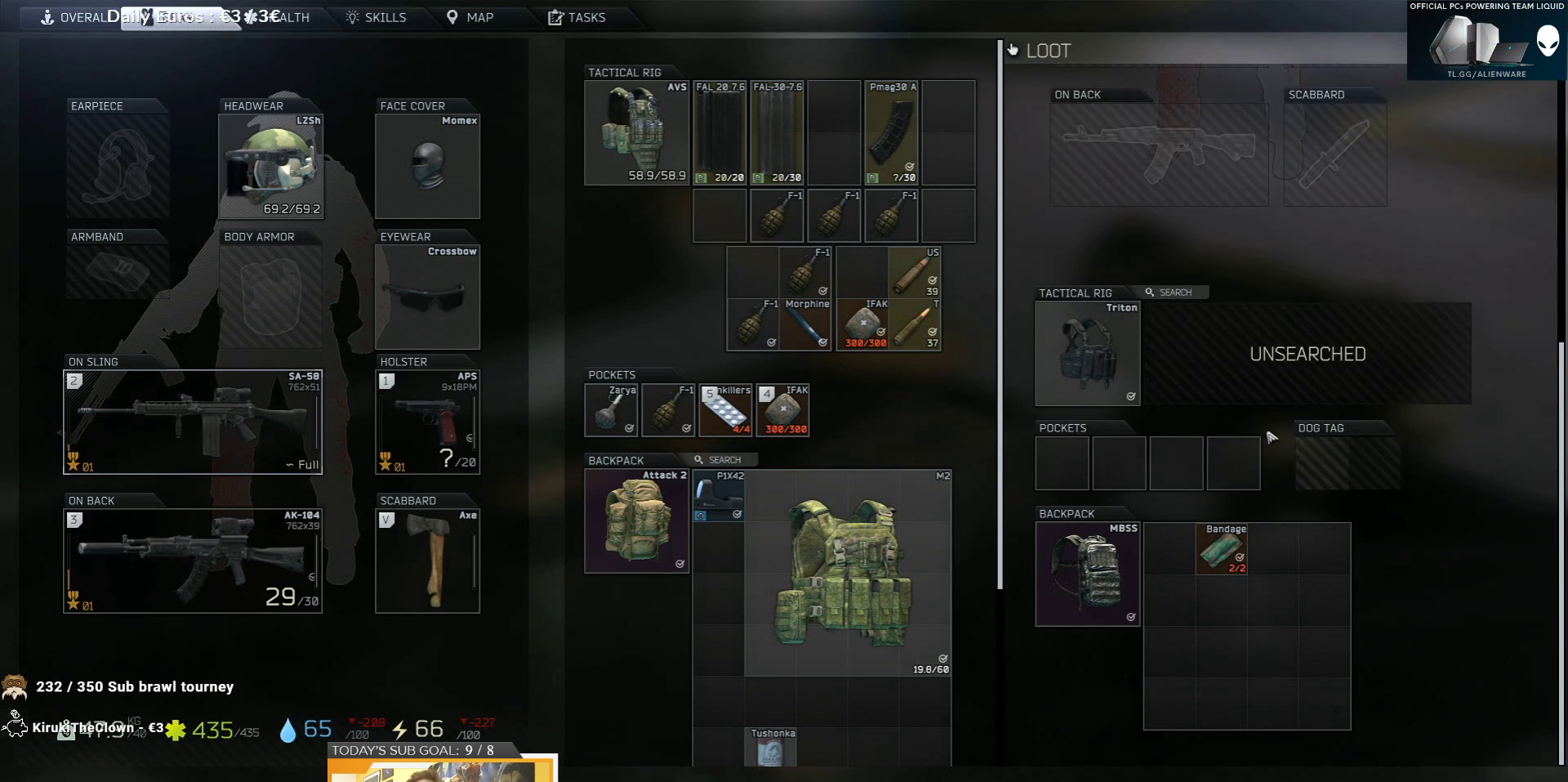
Gameplay with keyboard; each line is a JSON object with the keys held at the frame after it. "events" lists presses ("down") and releases ("up") of "1", "2", "3", "4", "5", "a", "d", "e", "f", "g", "q", "r", "s", "shift", "t", "tab" and "w" between this image and that frame as [ms after this image, input, new state], when the widget could be followed in between. No other keys are recorded. Mouse input is not recorded.
{"keys": [], "events": [[183, "tab", "down"], [250, "tab", "up"]]}
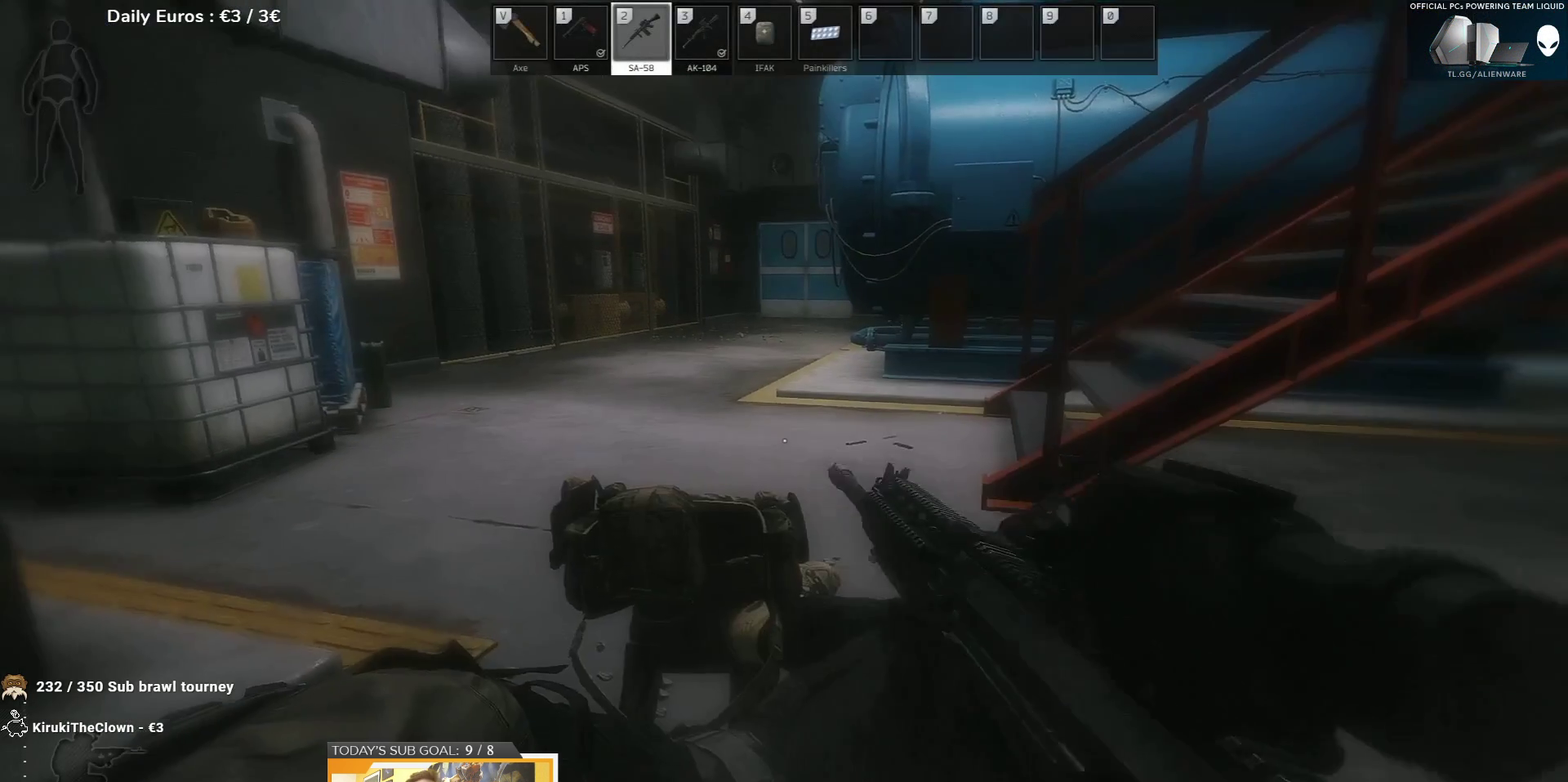
{"keys": ["a", "w"], "events": [[50, "w", "down"], [367, "a", "down"]]}
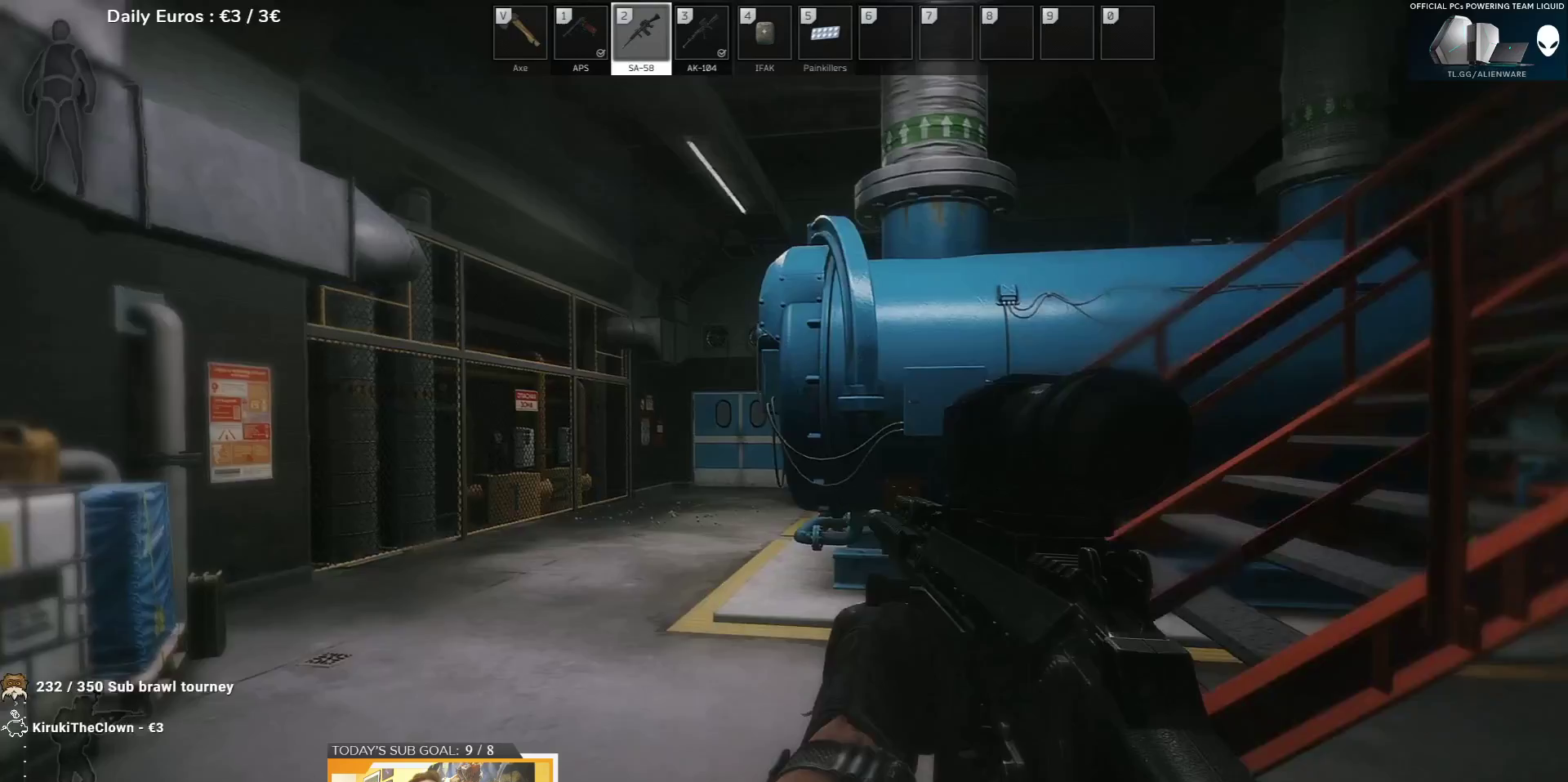
{"keys": [], "events": [[217, "a", "up"], [283, "w", "up"]]}
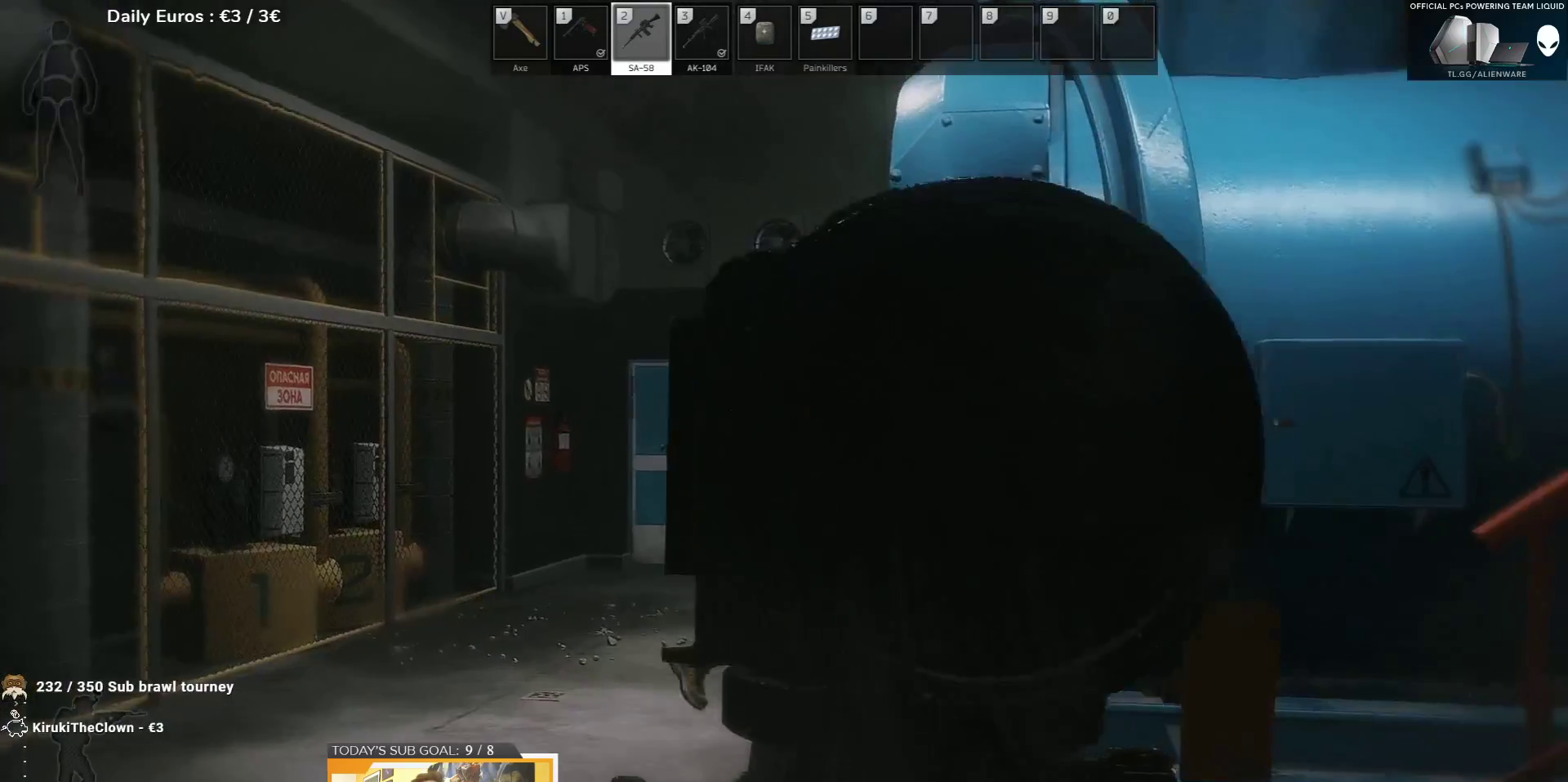
{"keys": [], "events": []}
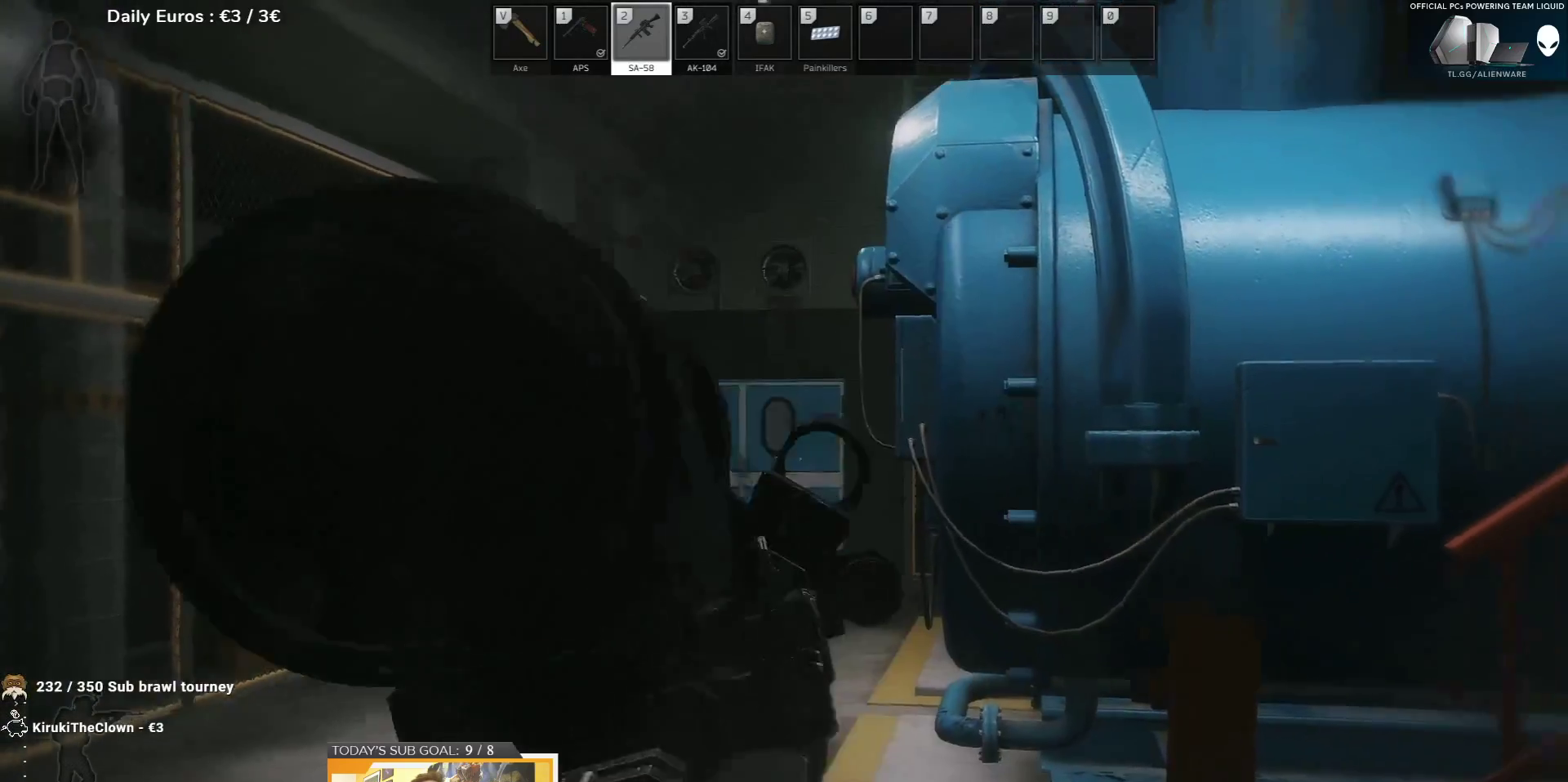
{"keys": ["w"]}
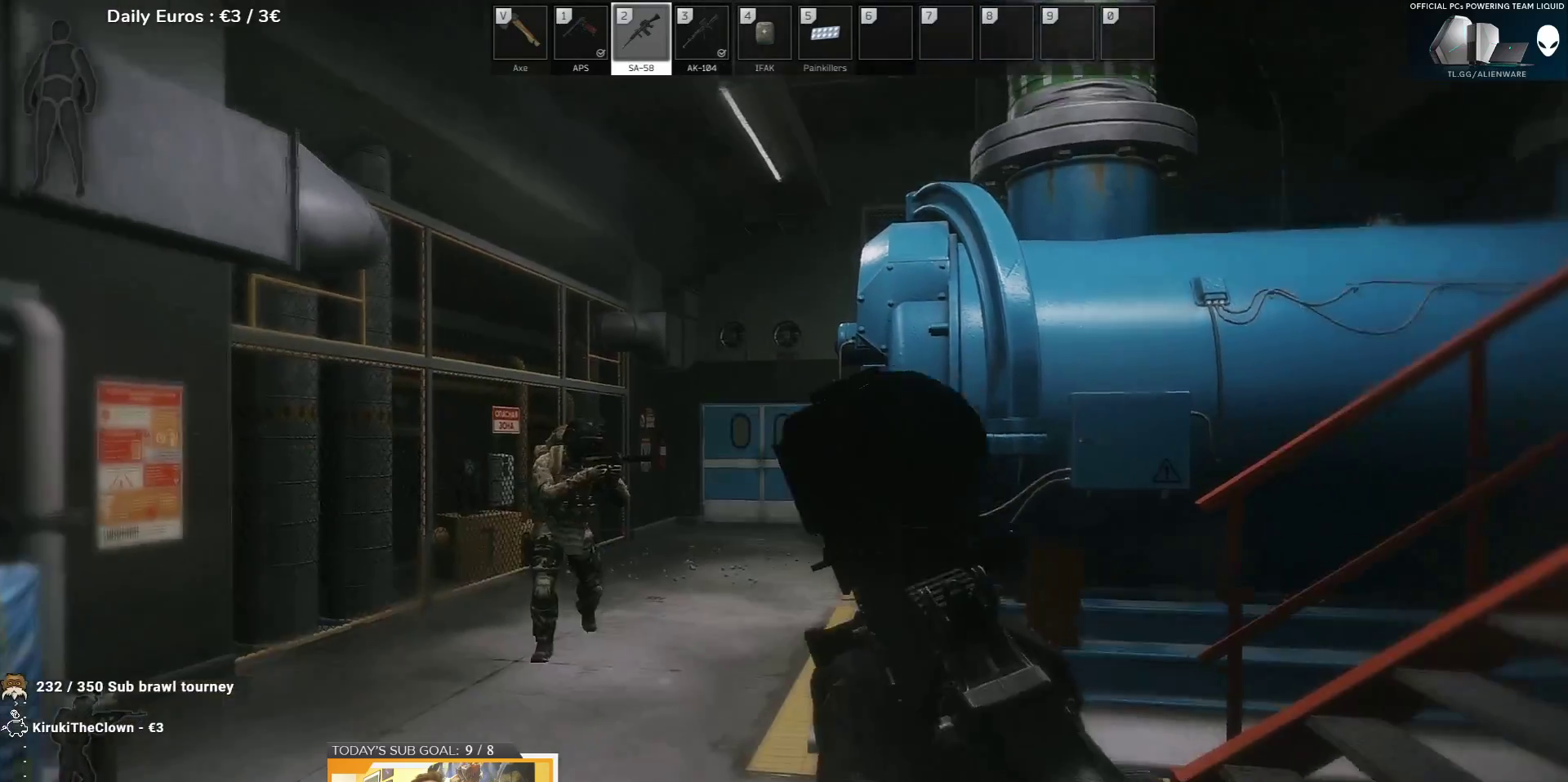
{"keys": [], "events": [[100, "a", "down"], [300, "a", "up"], [367, "w", "up"]]}
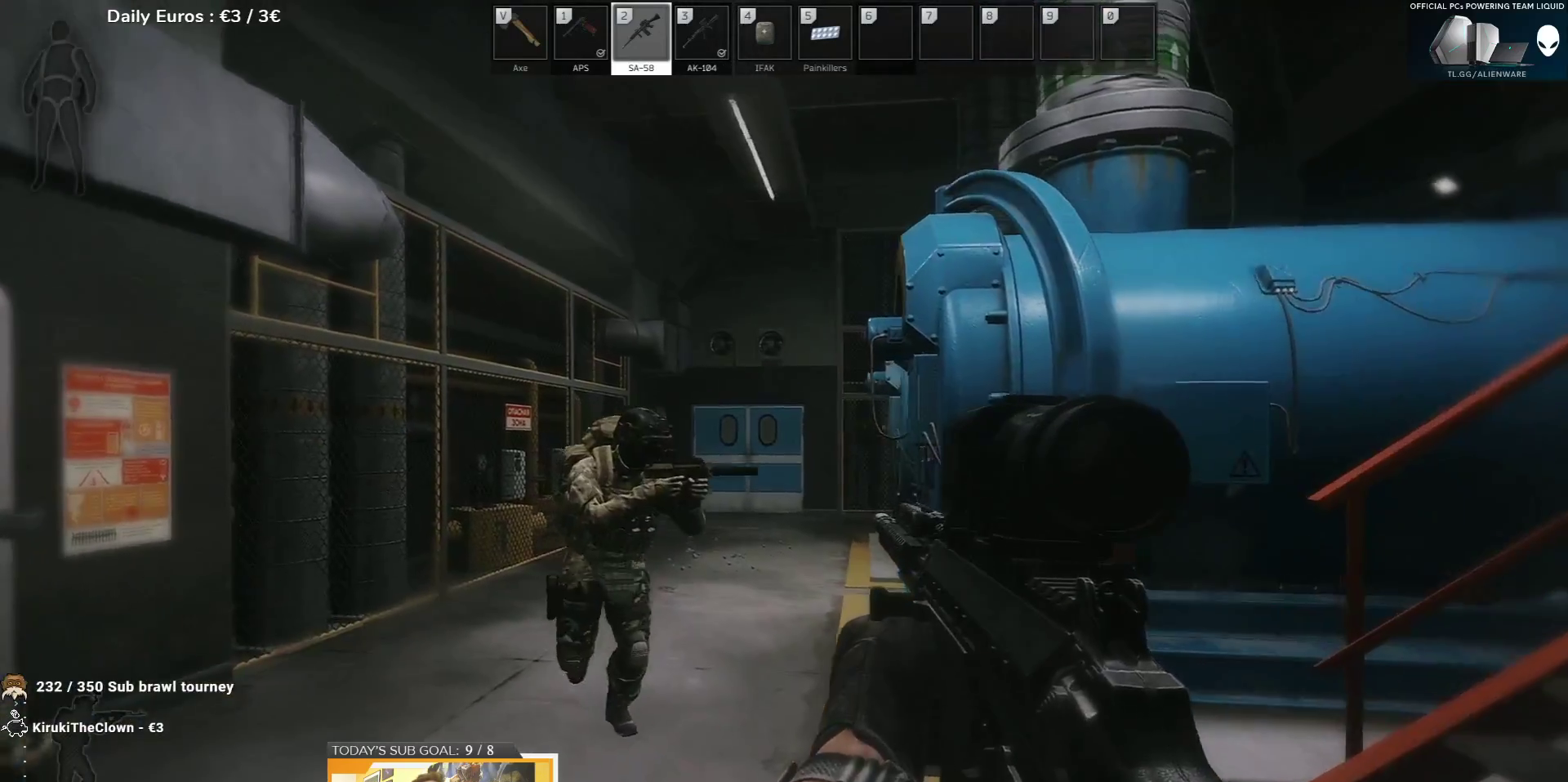
{"keys": [], "events": []}
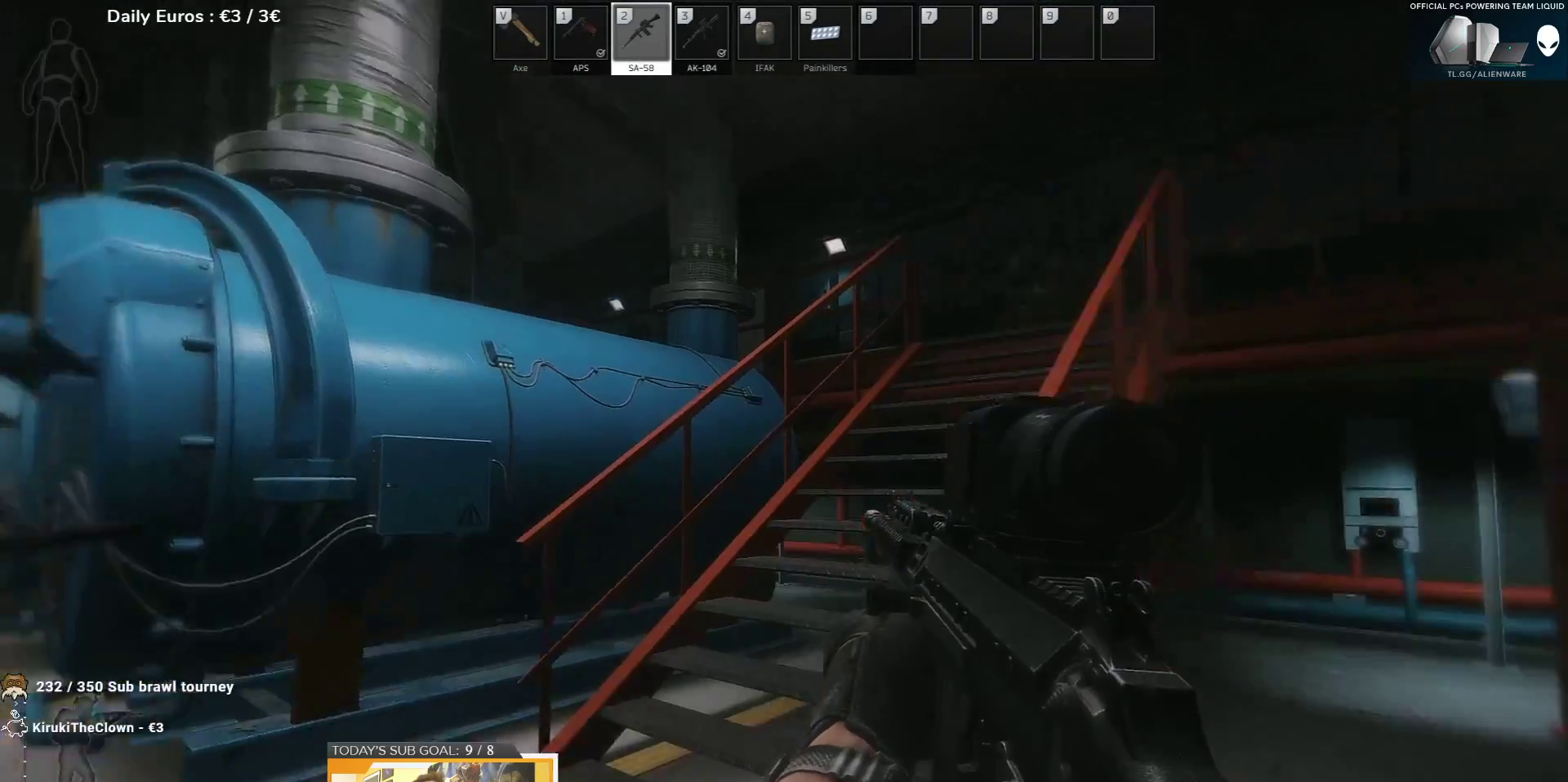
{"keys": [], "events": []}
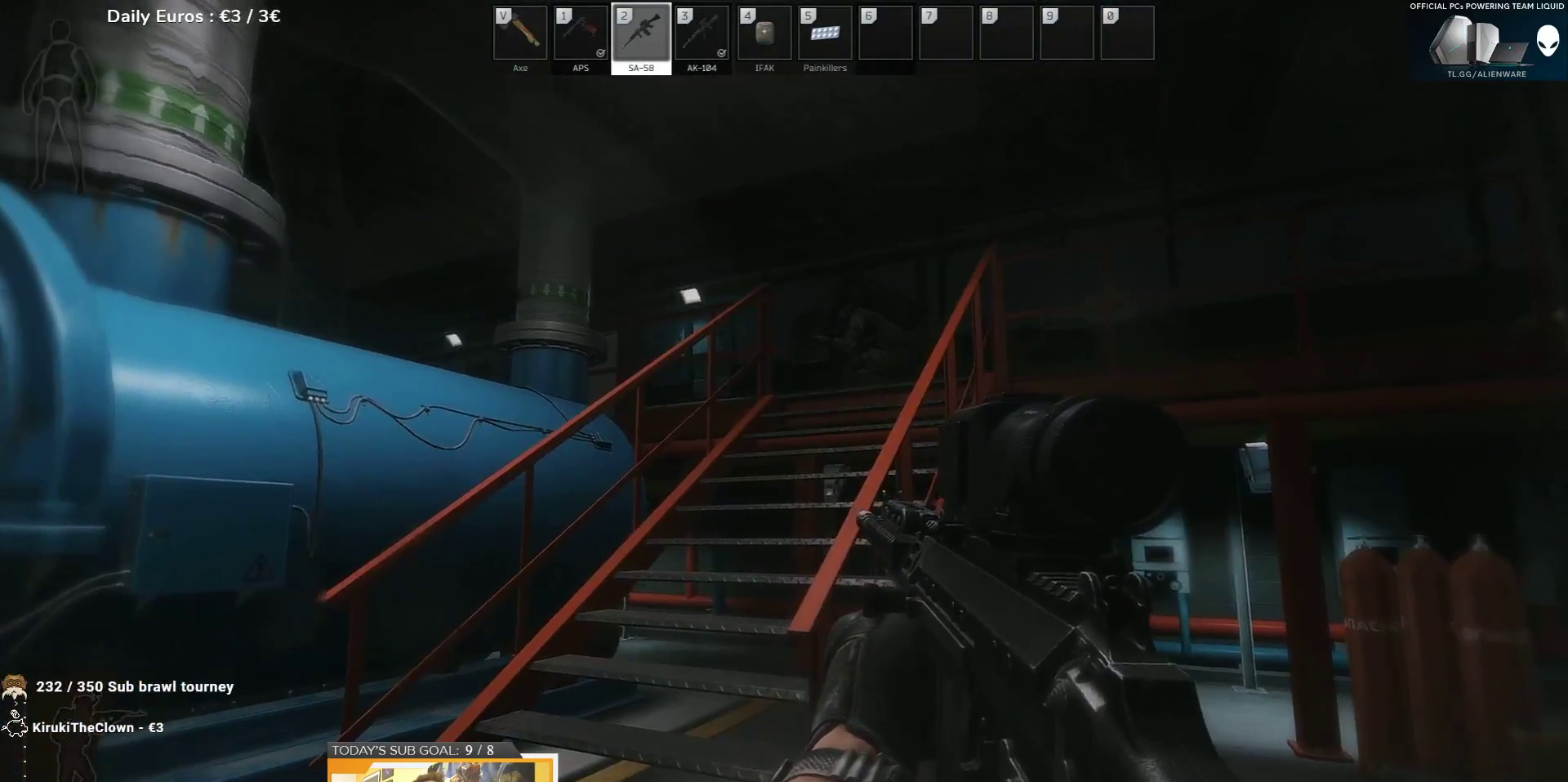
{"keys": [], "events": []}
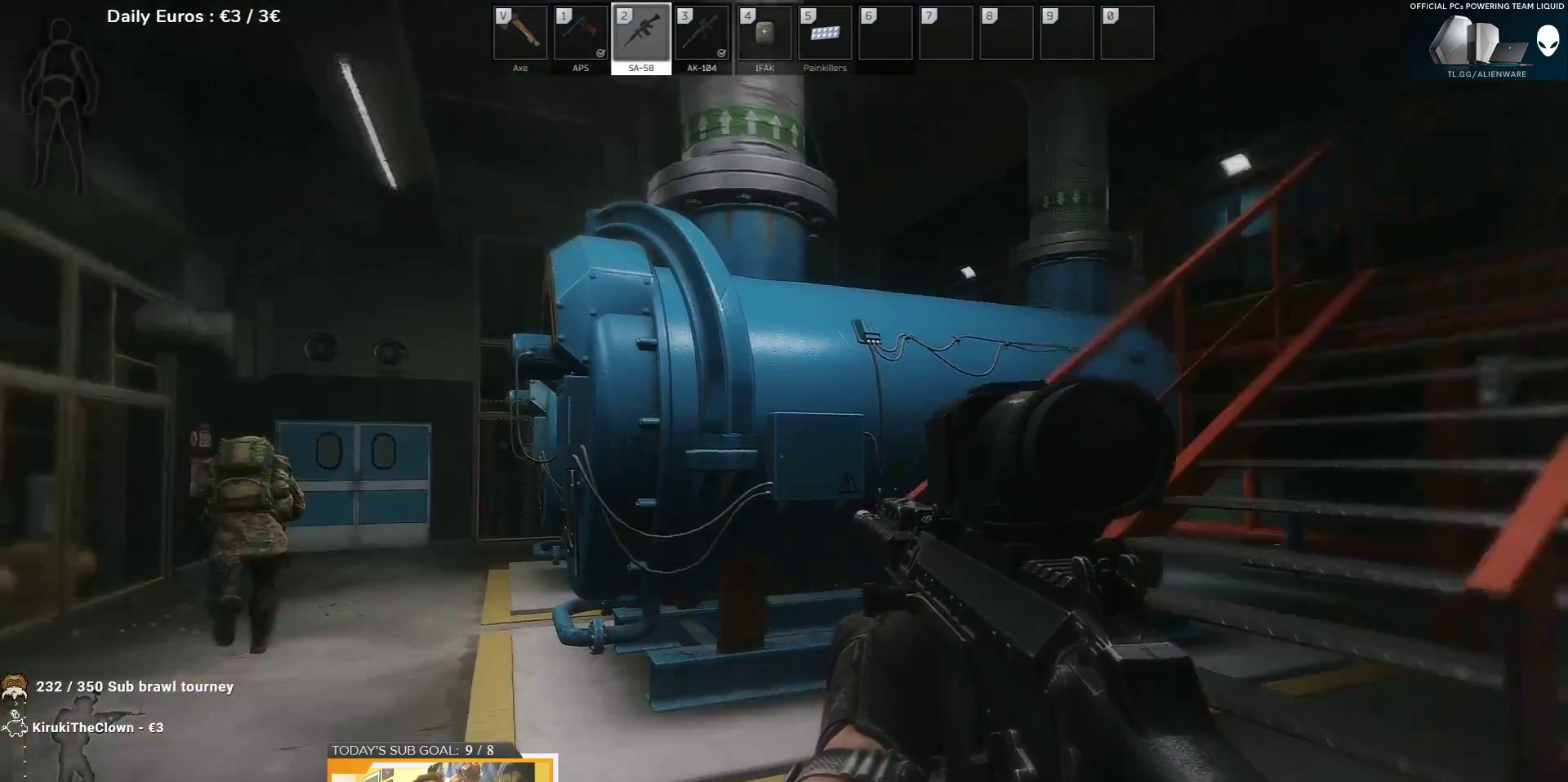
{"keys": ["a", "w"], "events": [[200, "w", "down"], [400, "a", "down"]]}
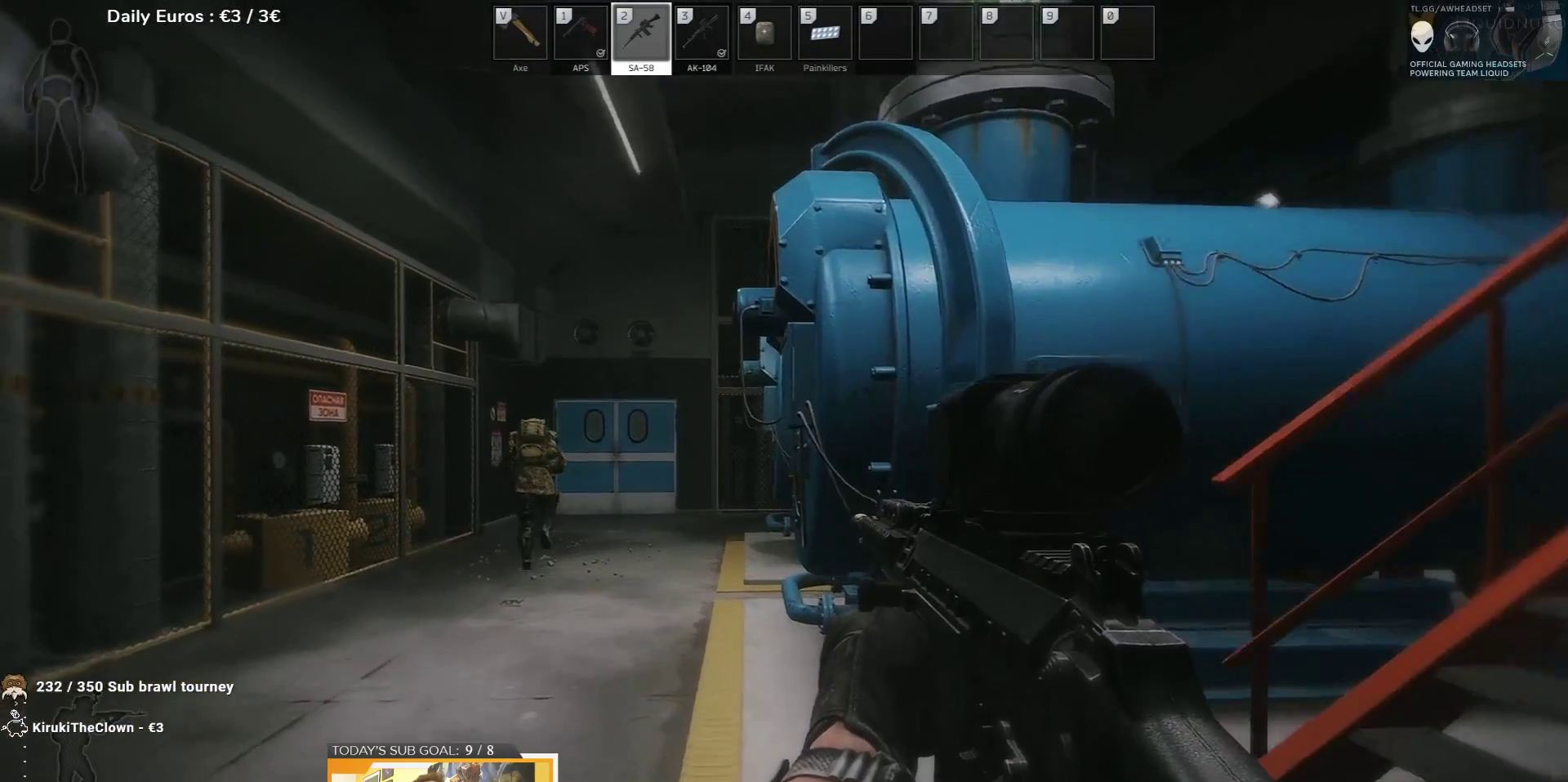
{"keys": ["a", "w"], "events": []}
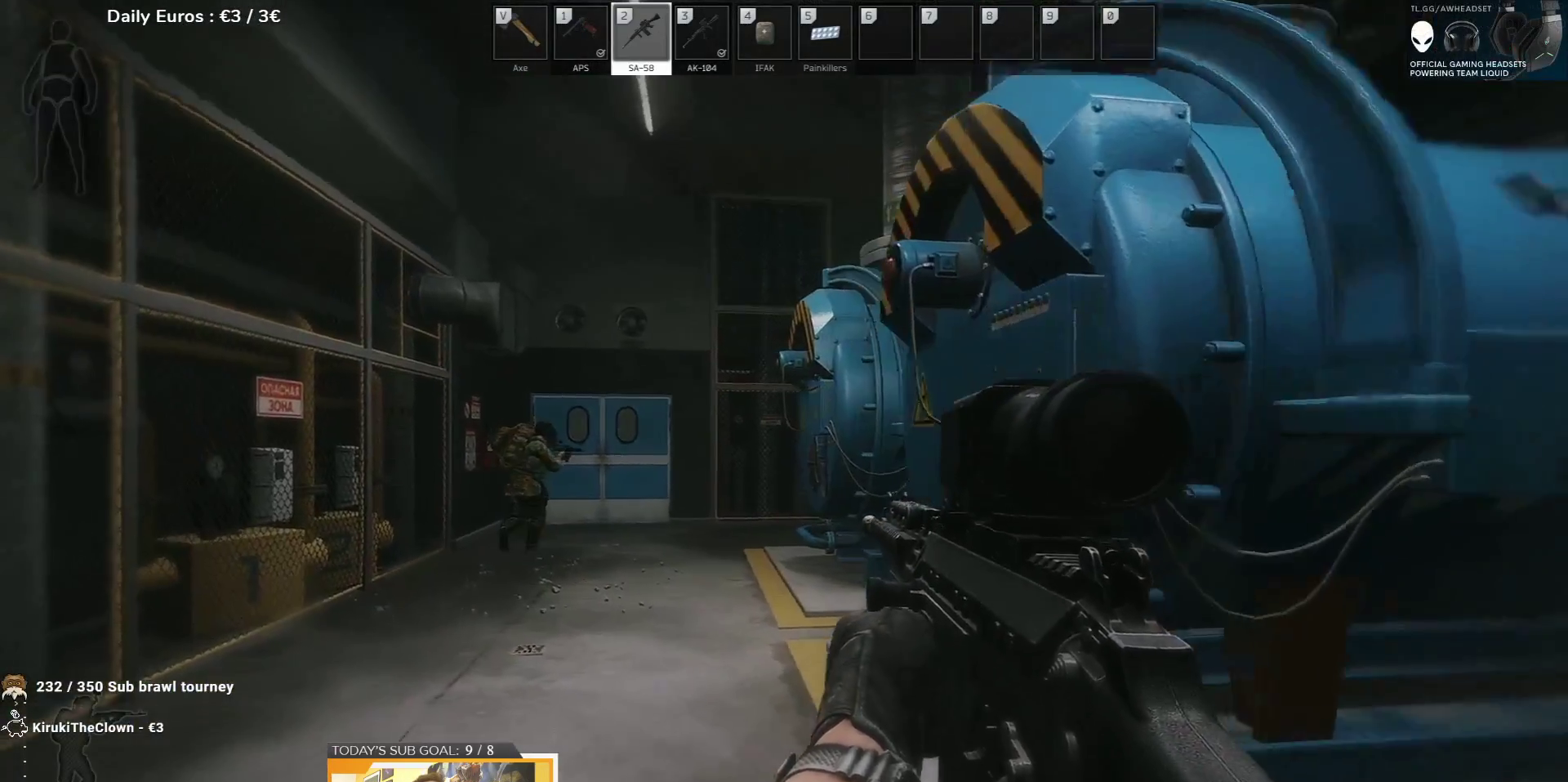
{"keys": ["a", "w"], "events": []}
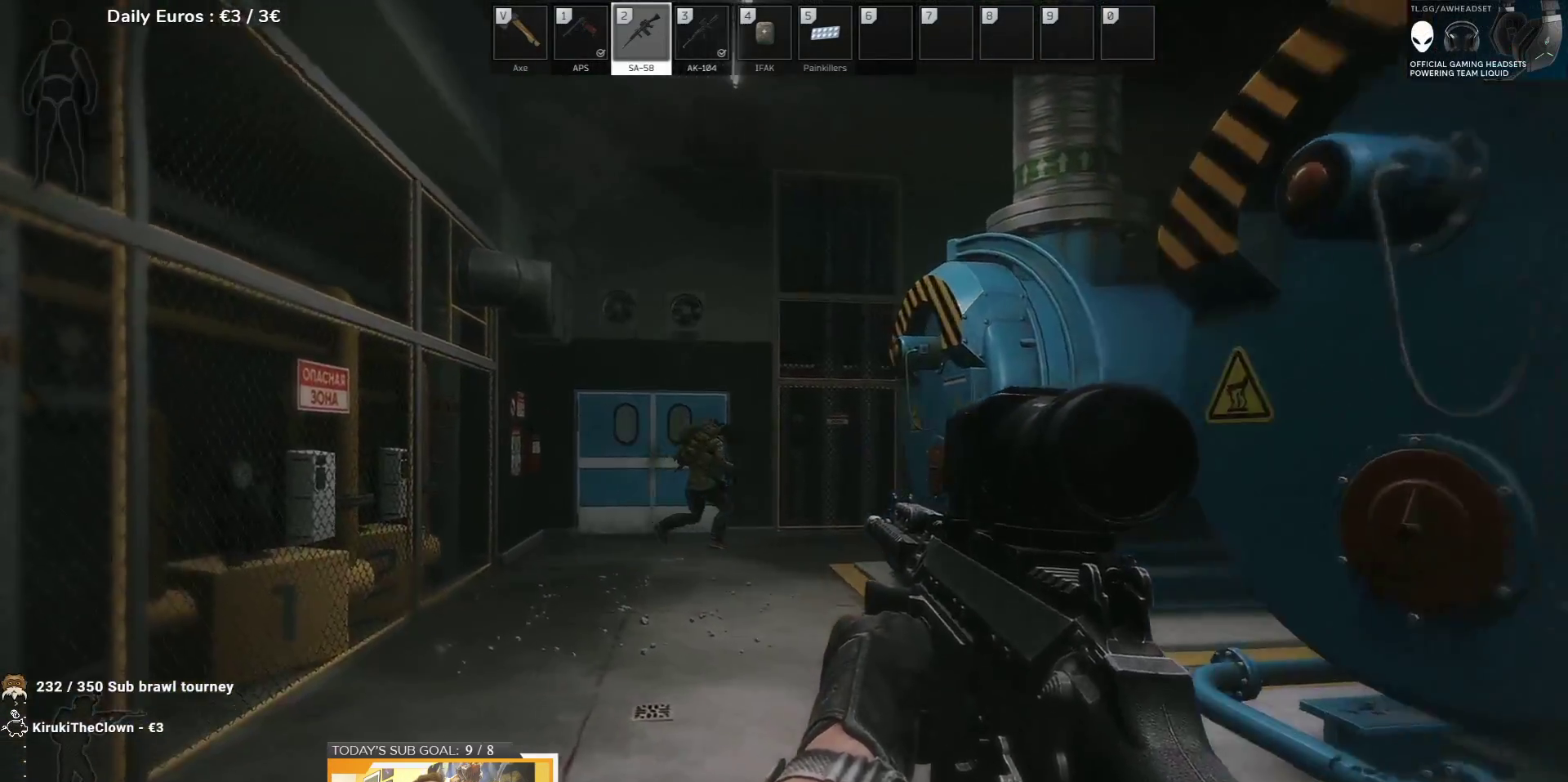
{"keys": ["a", "w"], "events": []}
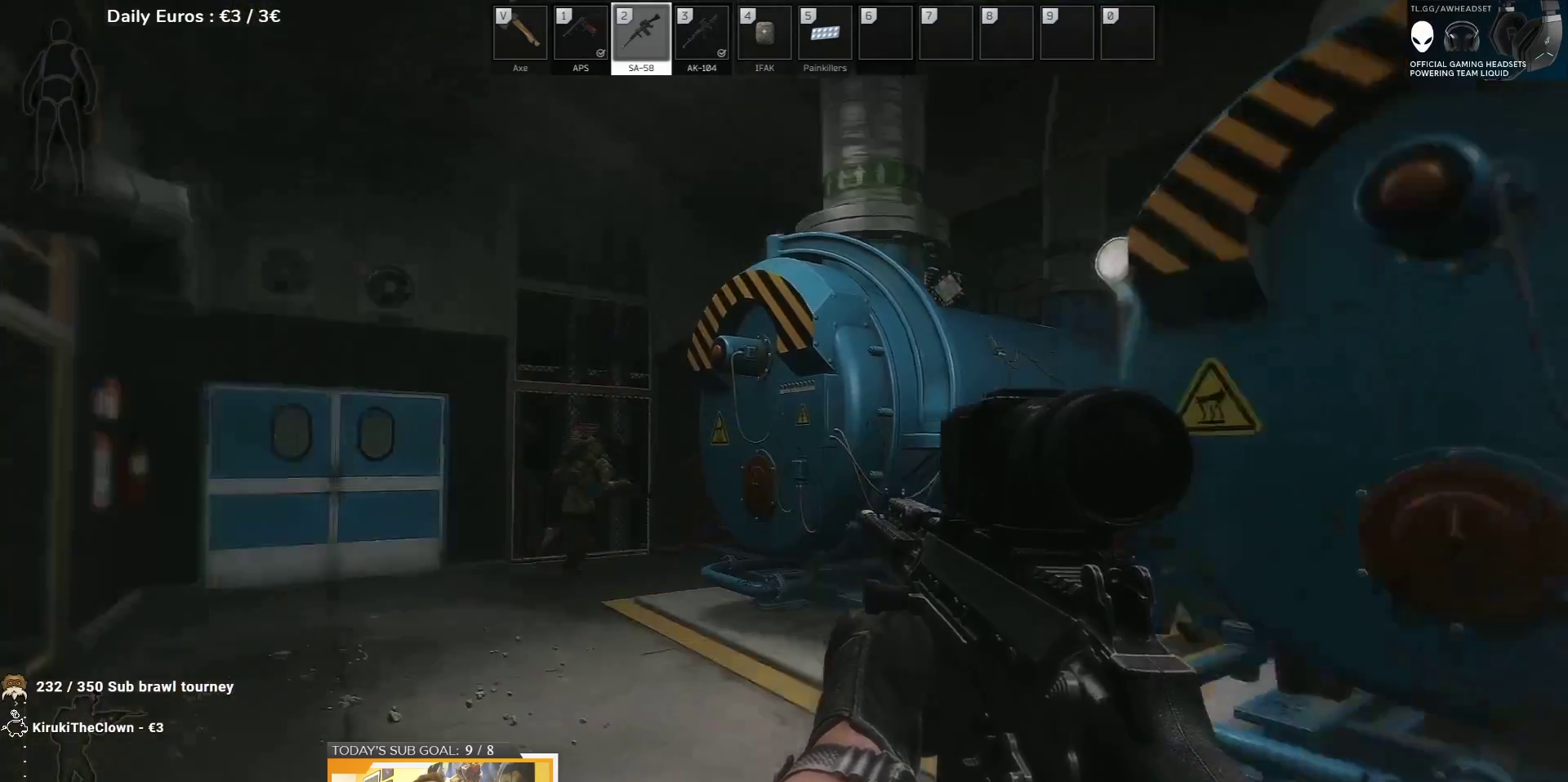
{"keys": ["a", "w"], "events": []}
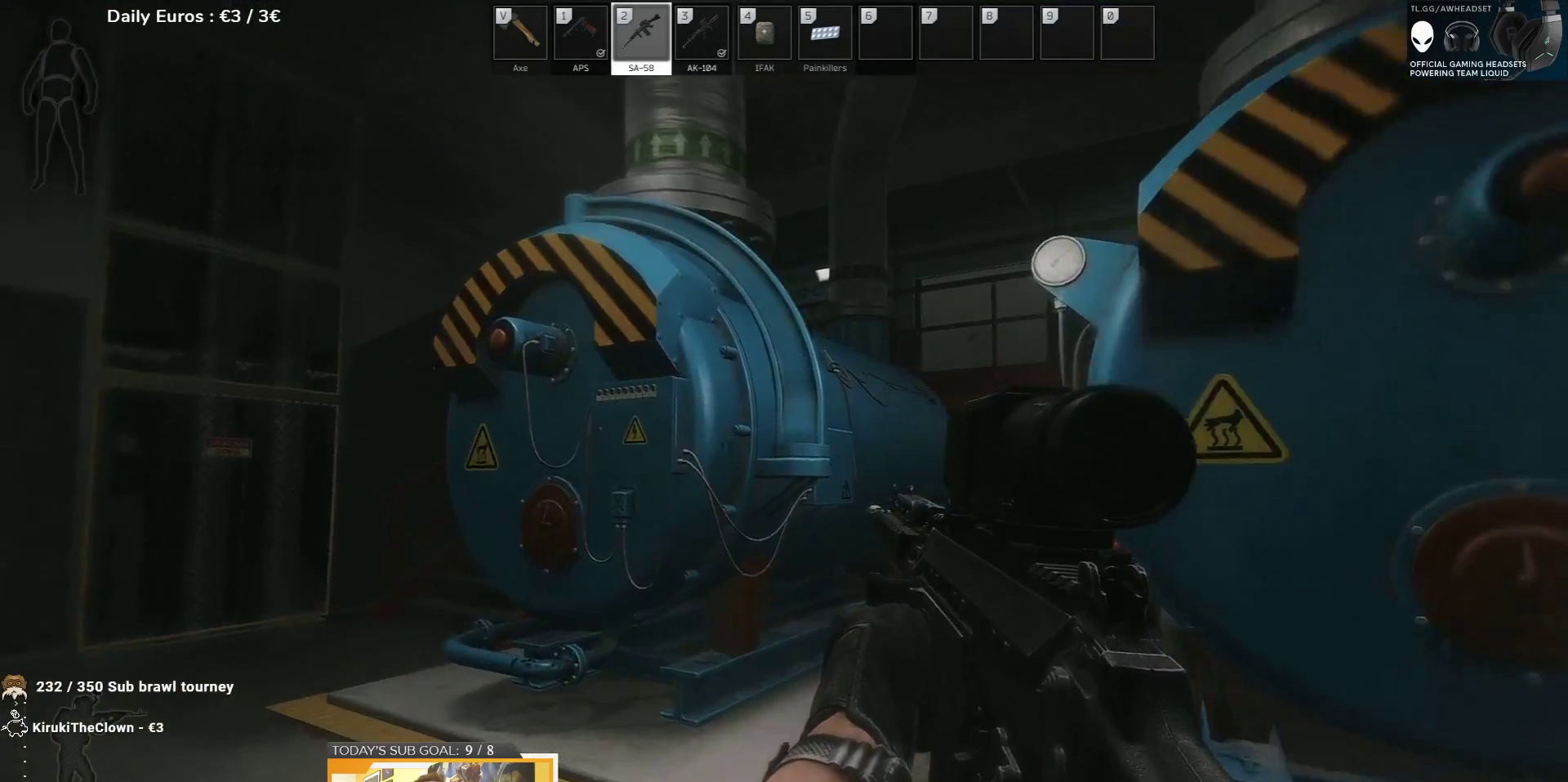
{"keys": ["a", "w"], "events": [[183, "t", "down"], [267, "t", "up"]]}
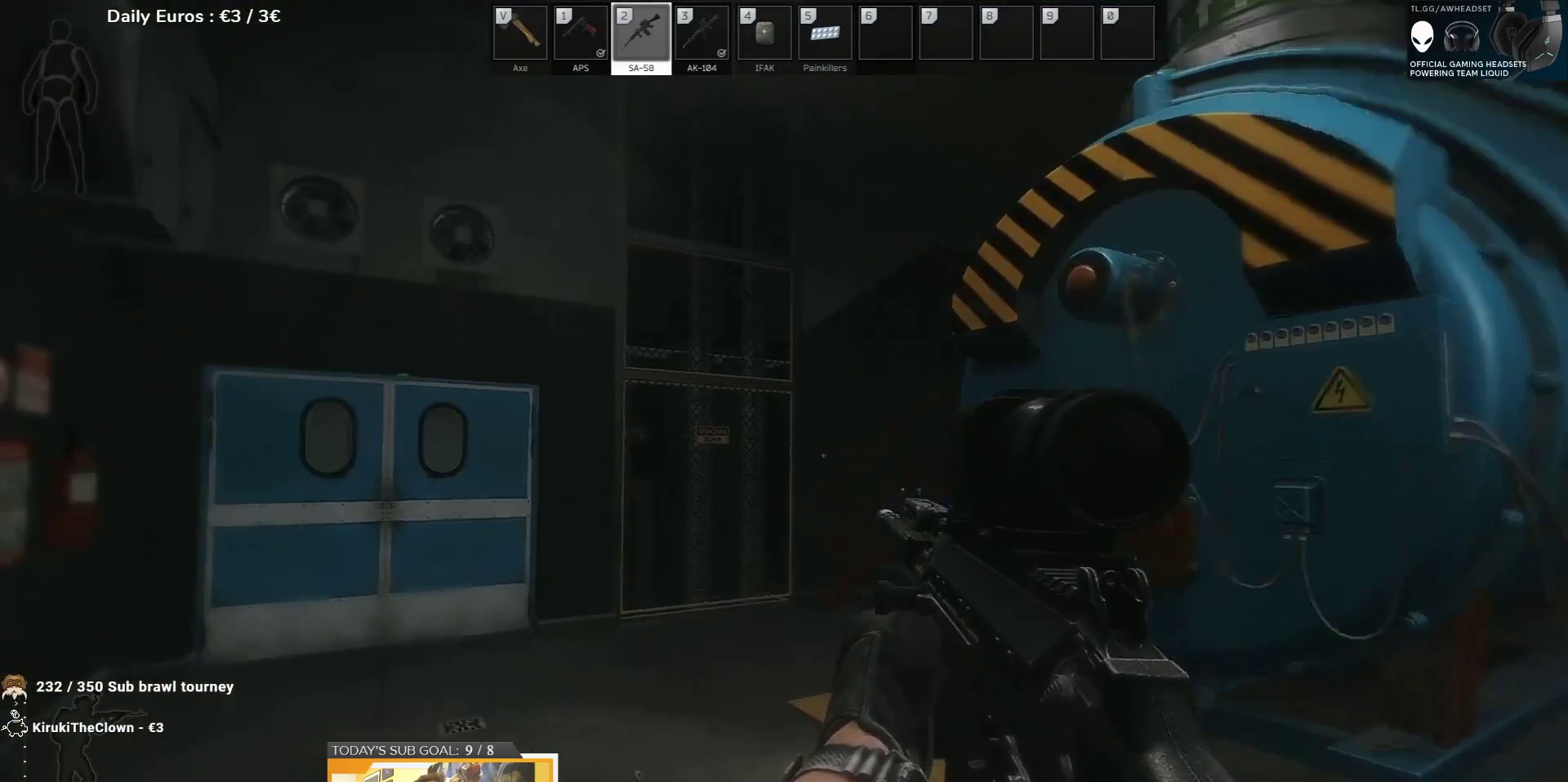
{"keys": ["a", "w"], "events": [[350, "t", "down"], [450, "t", "up"]]}
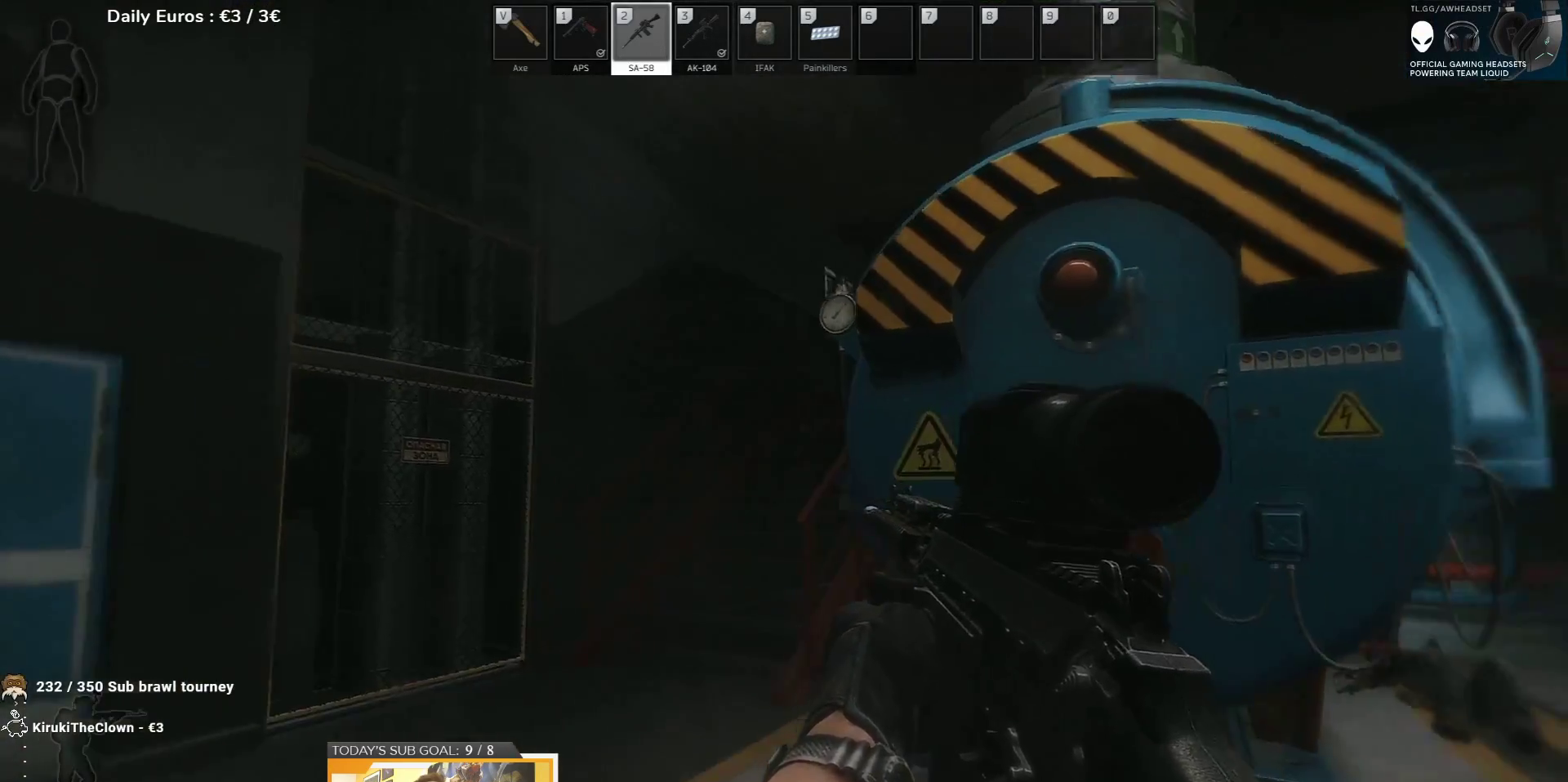
{"keys": ["a", "w"], "events": []}
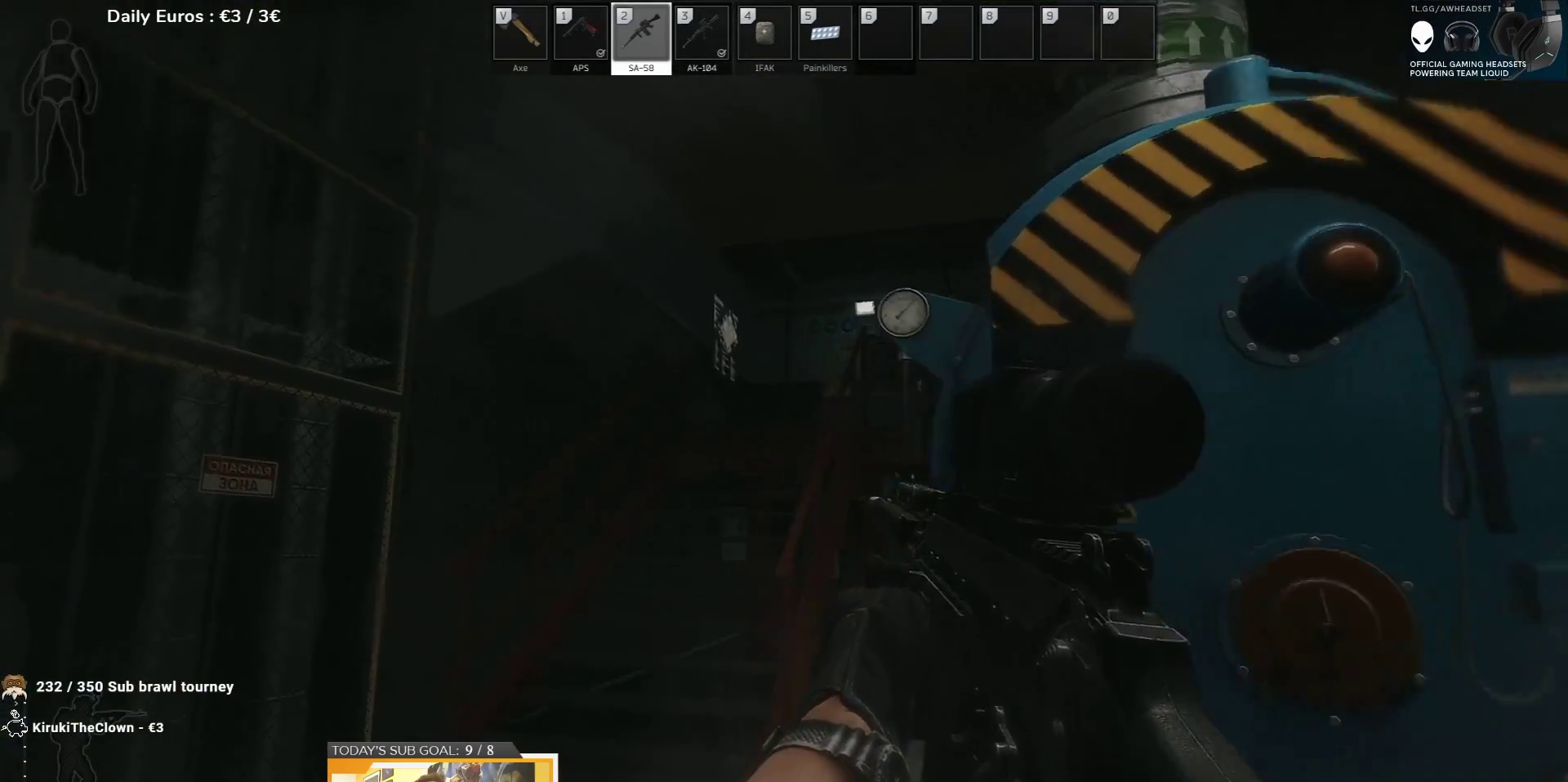
{"keys": [], "events": [[117, "a", "up"], [133, "w", "up"]]}
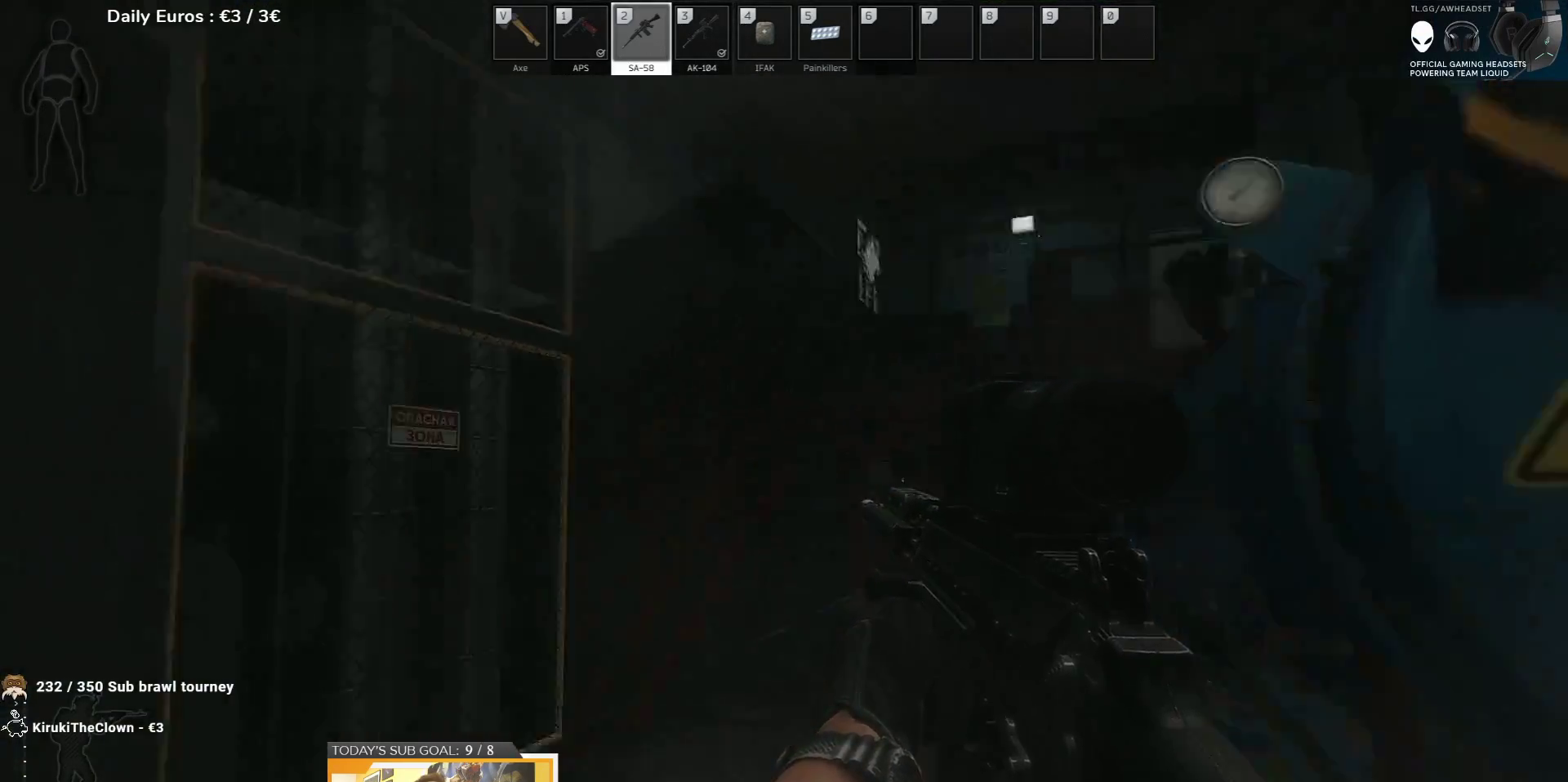
{"keys": [], "events": []}
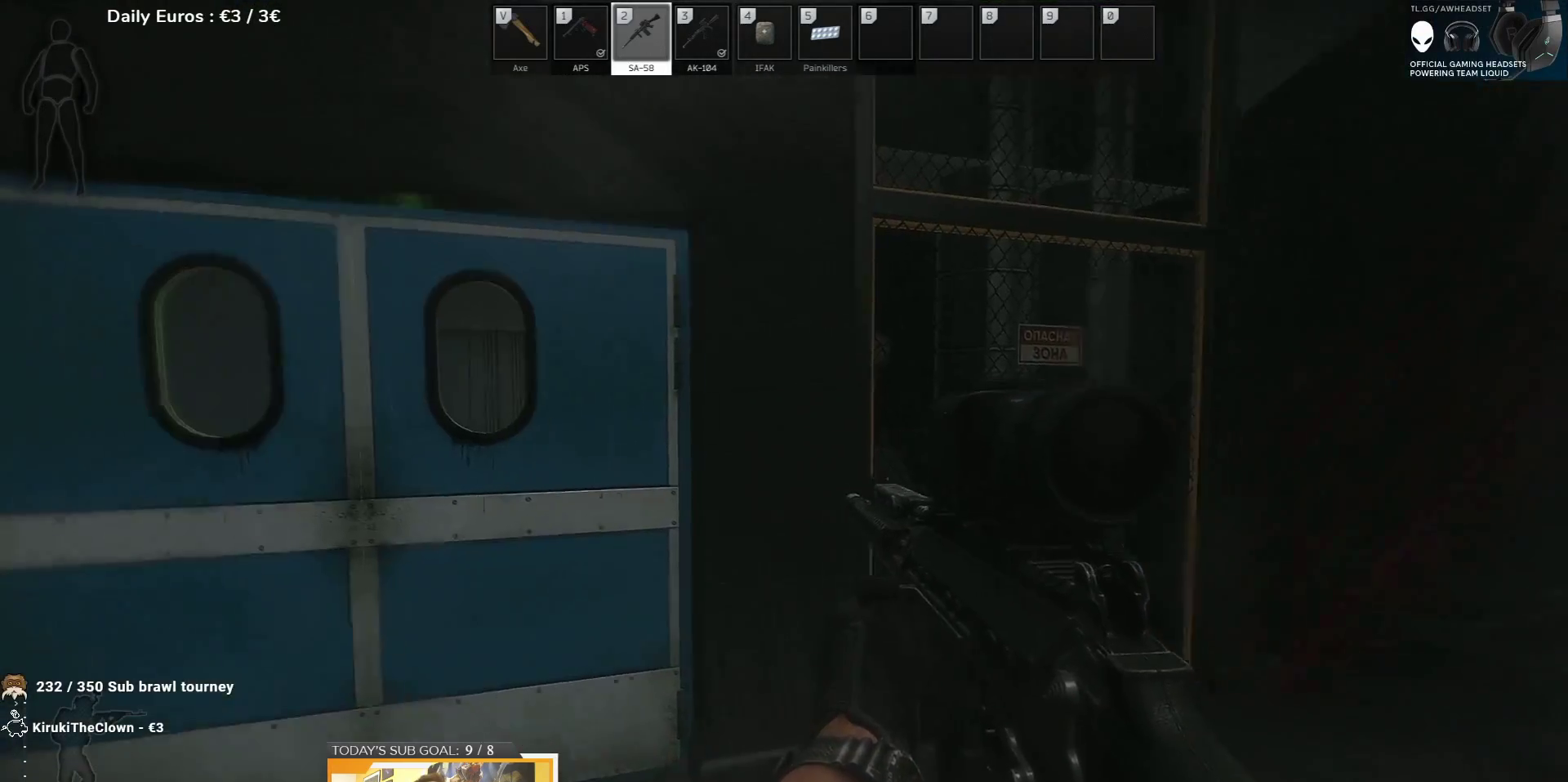
{"keys": [], "events": []}
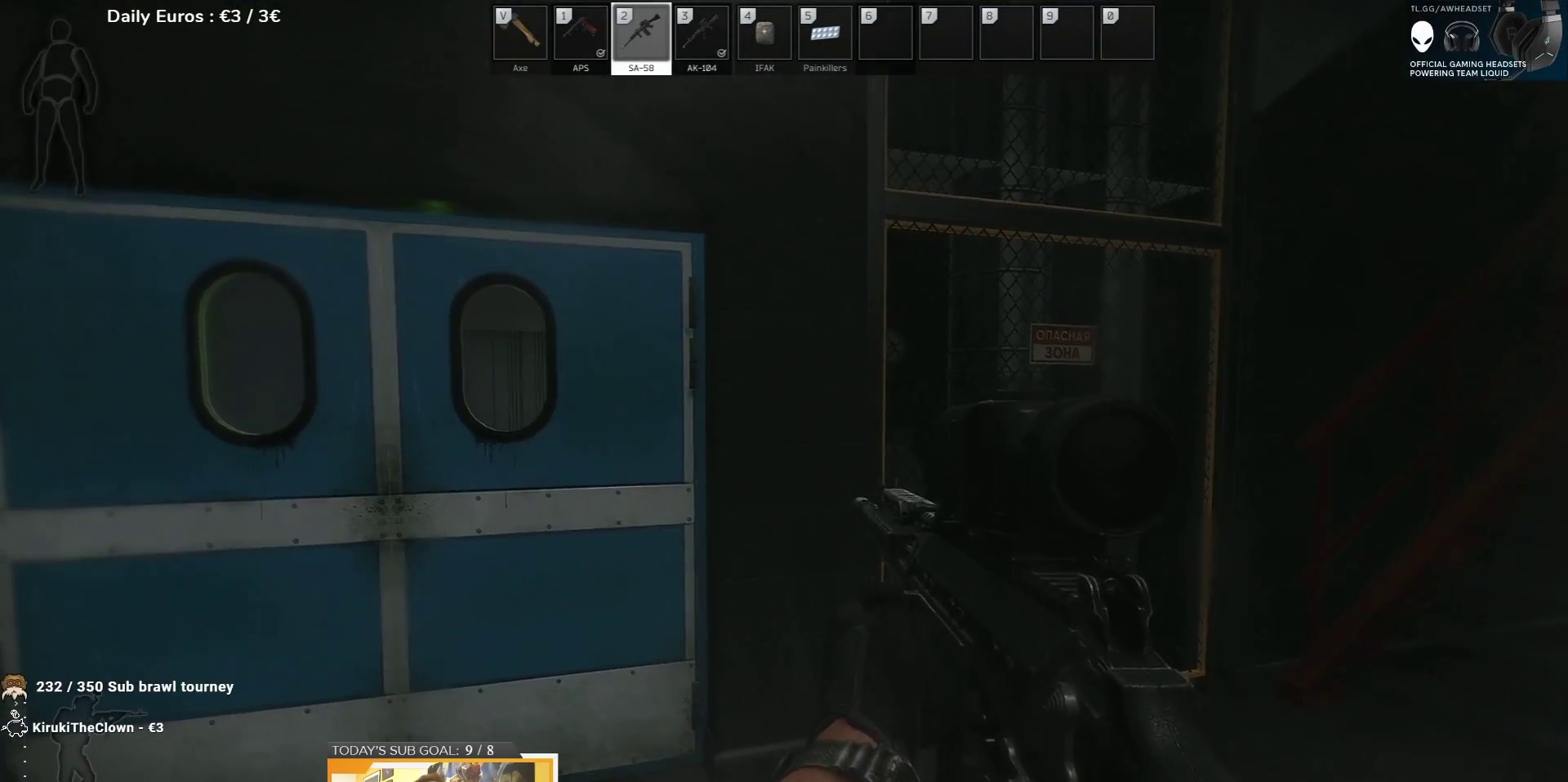
{"keys": [], "events": []}
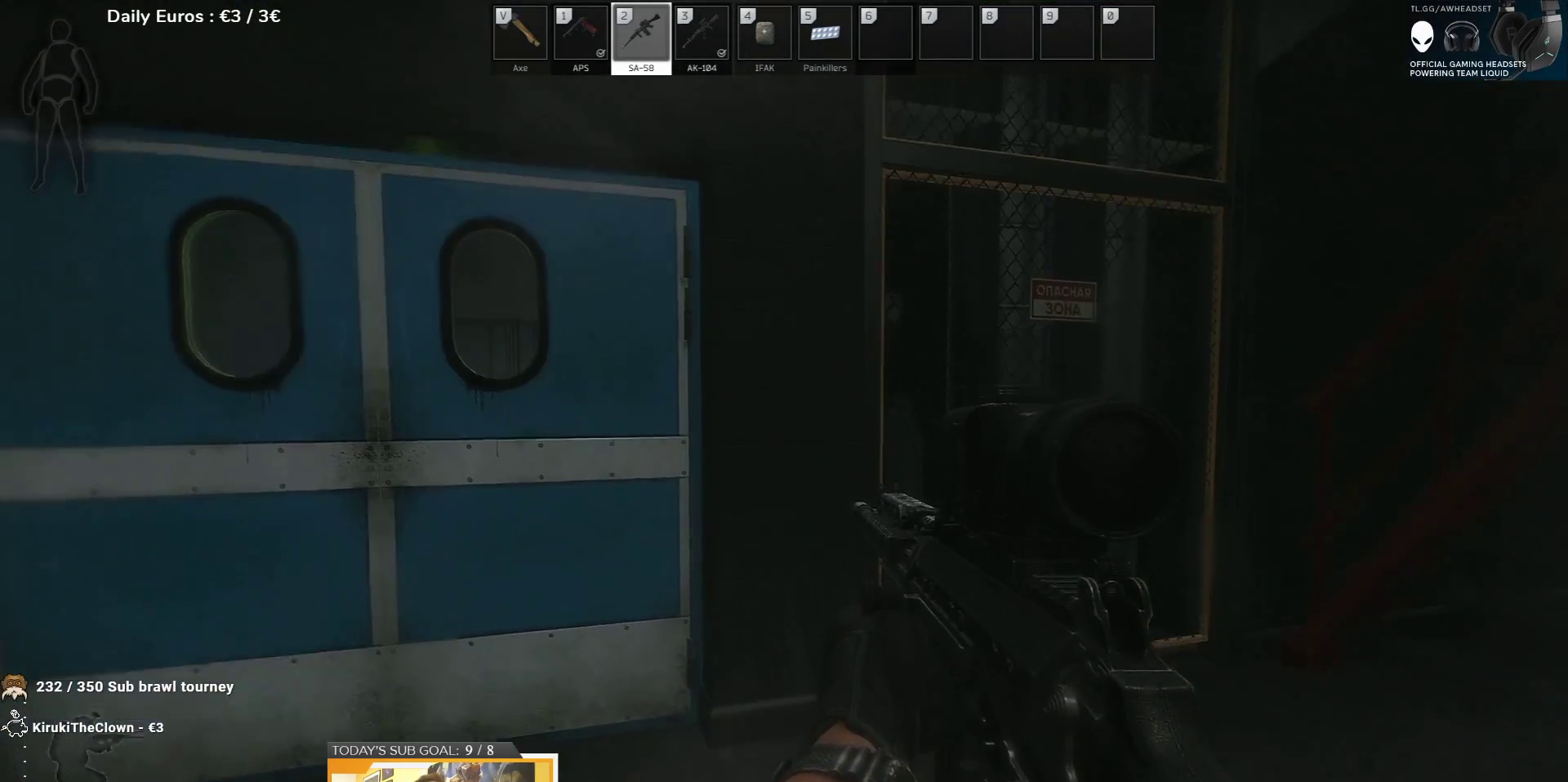
{"keys": [], "events": []}
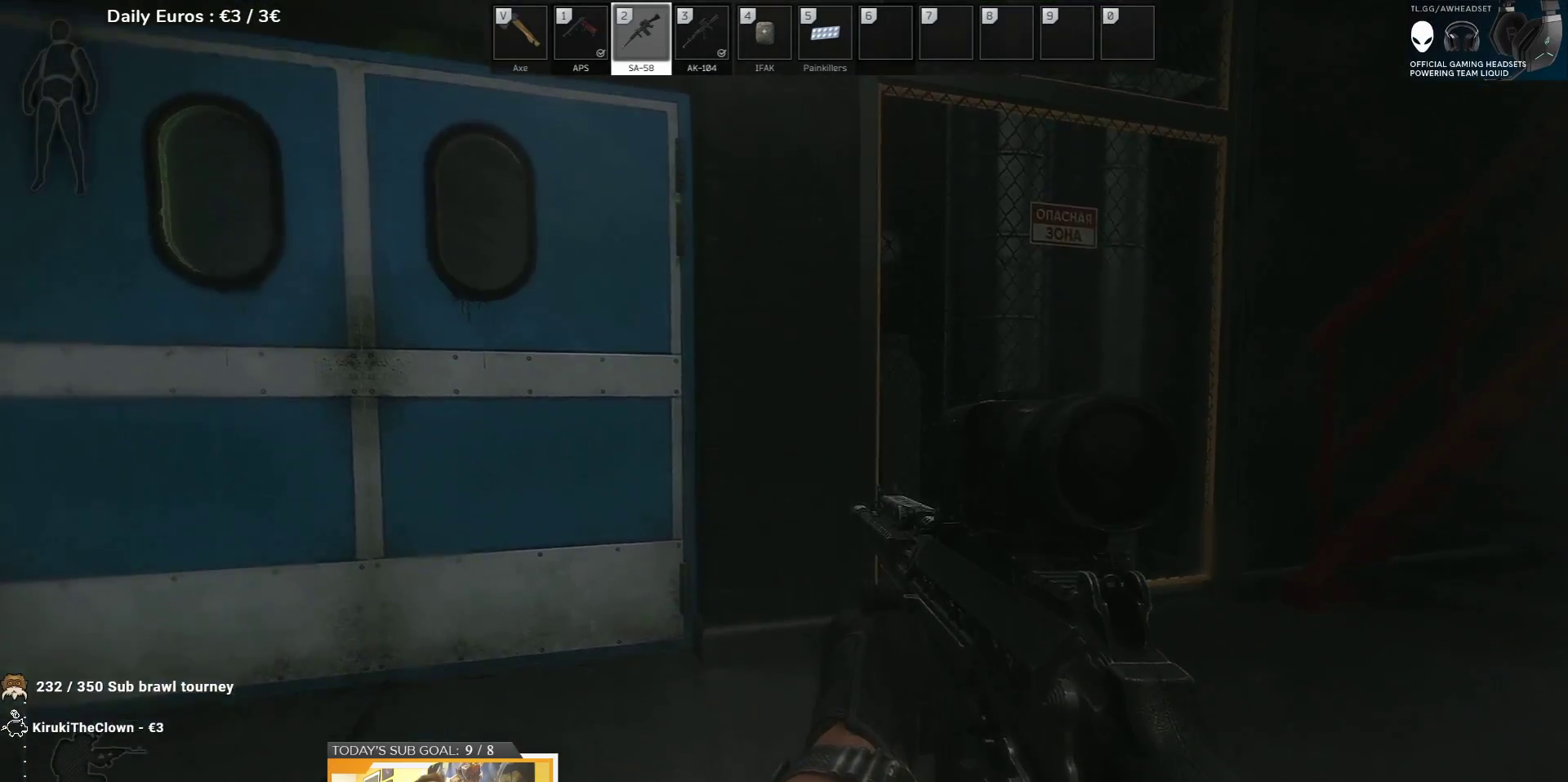
{"keys": [], "events": []}
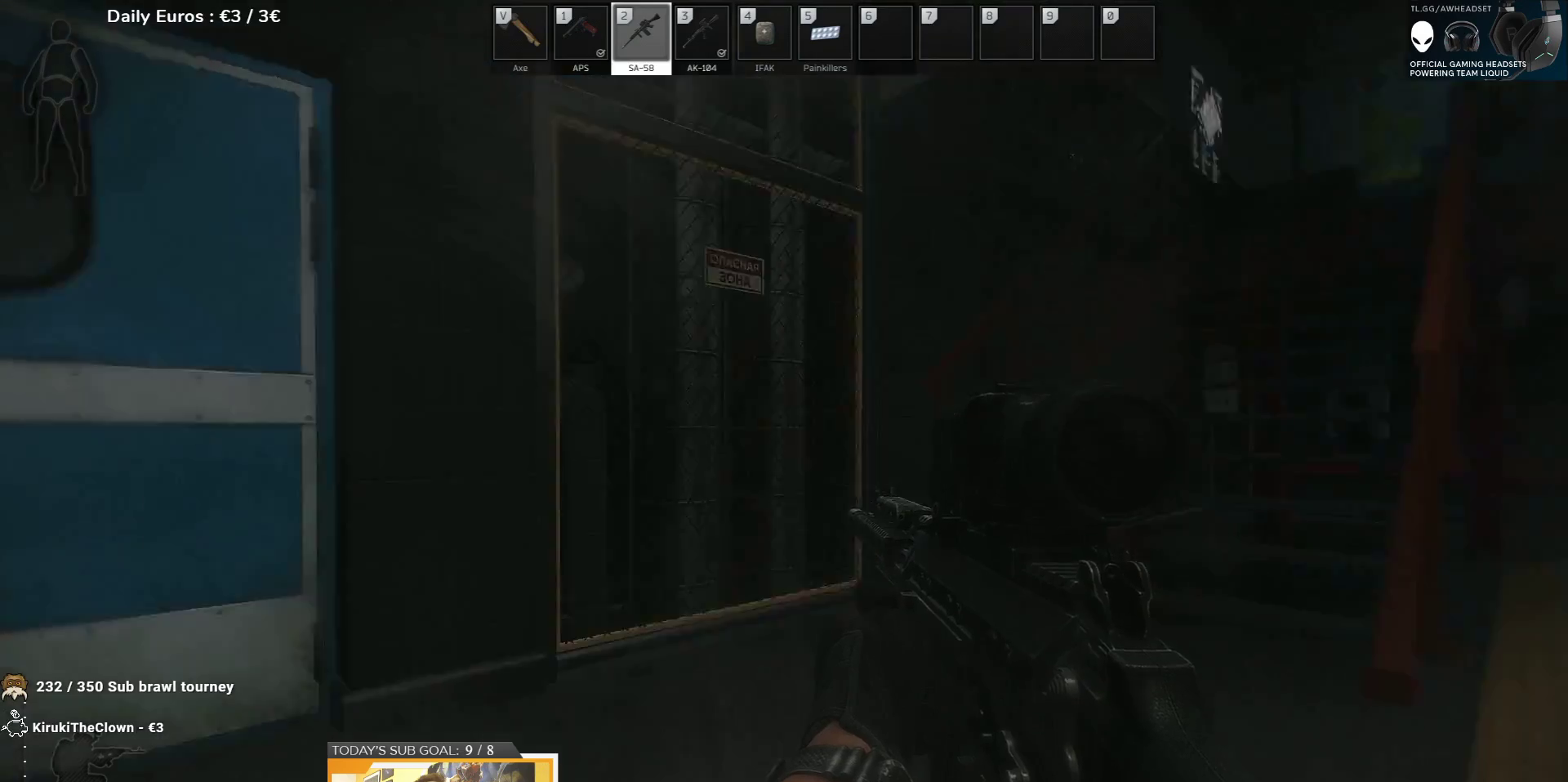
{"keys": ["a", "w"], "events": [[233, "w", "down"], [283, "a", "down"]]}
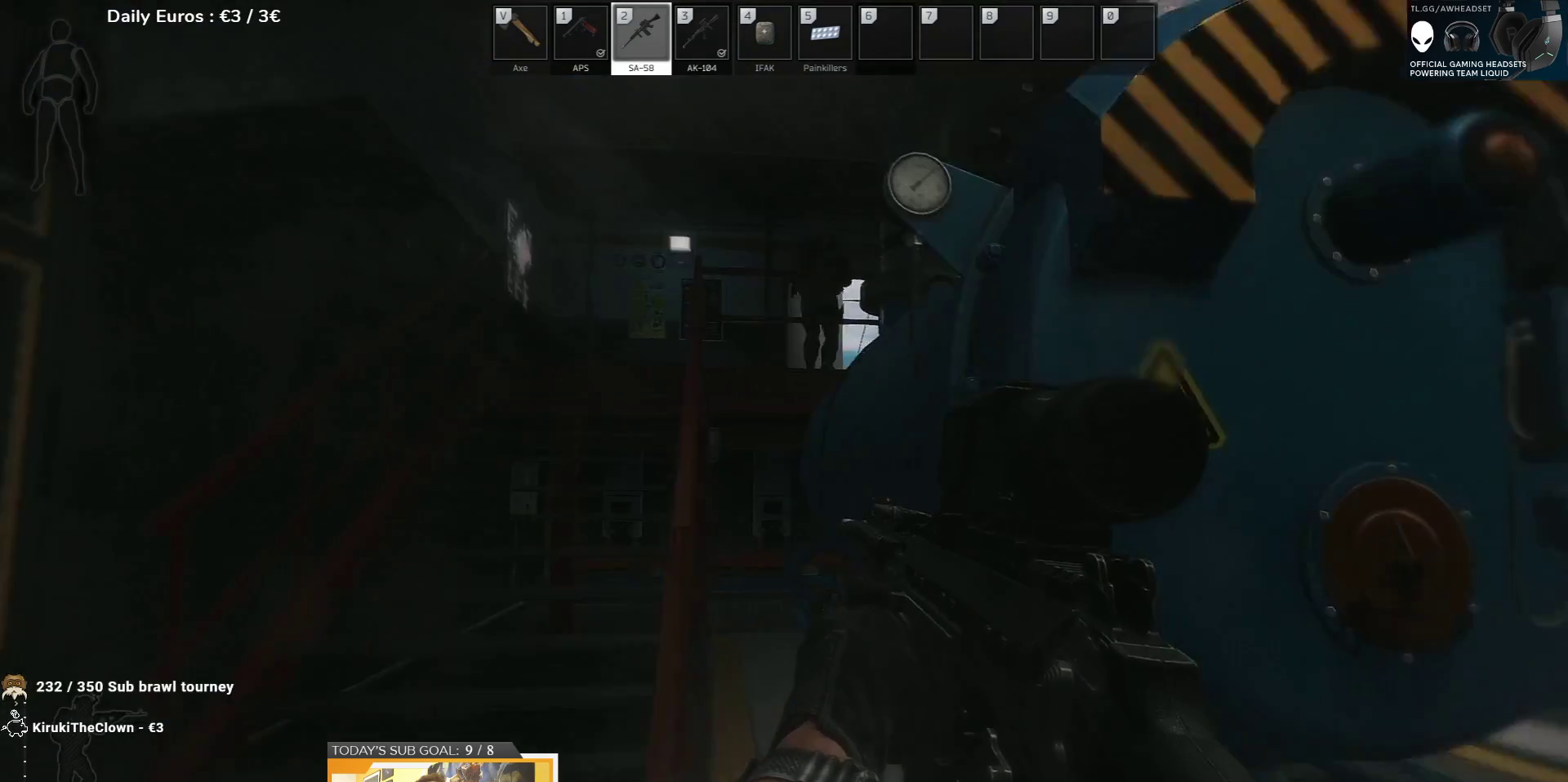
{"keys": ["w"], "events": [[283, "a", "up"]]}